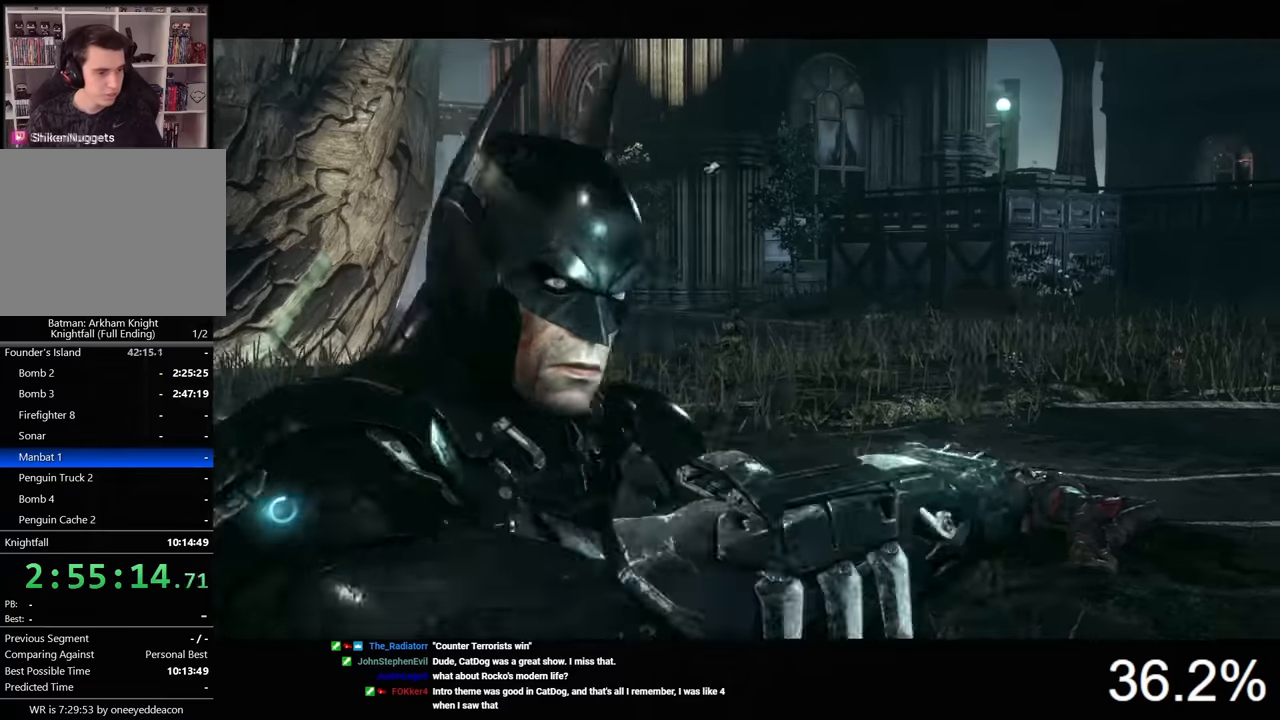
Gameplay with keyboard and mouse; each line is a JSON object with the keys and mouse buttons held at the frame after it. "events" lists presses ("down") and releases ("up") of "1", "2", "3", "4", "5", "a", "alt", "c", "caps_lock", "ctrl", "d", "e", "f", "g", "q", "r", "s", "shift", "space", "t", "tab", "v", "w", "x", "z", "mouse_left", "mouse_wheel" and "mouse_right" between this image and that frame as [ms after this image, input, new state], when the widget could be followed in between. "mouse_left", "mouse_wheel", "mouse_right" = the "left", "wheel", "right" buttons of the "mouse" list. No other keys are recorded. "wheel" means that the mouse wheel is clicked or scrolled. "mouse_move" is the direction in which the mouse moves at that frame (one of eight, or "still"), when it could be read.
{"keys": ["w"], "mouse": [], "mouse_move": "still", "events": []}
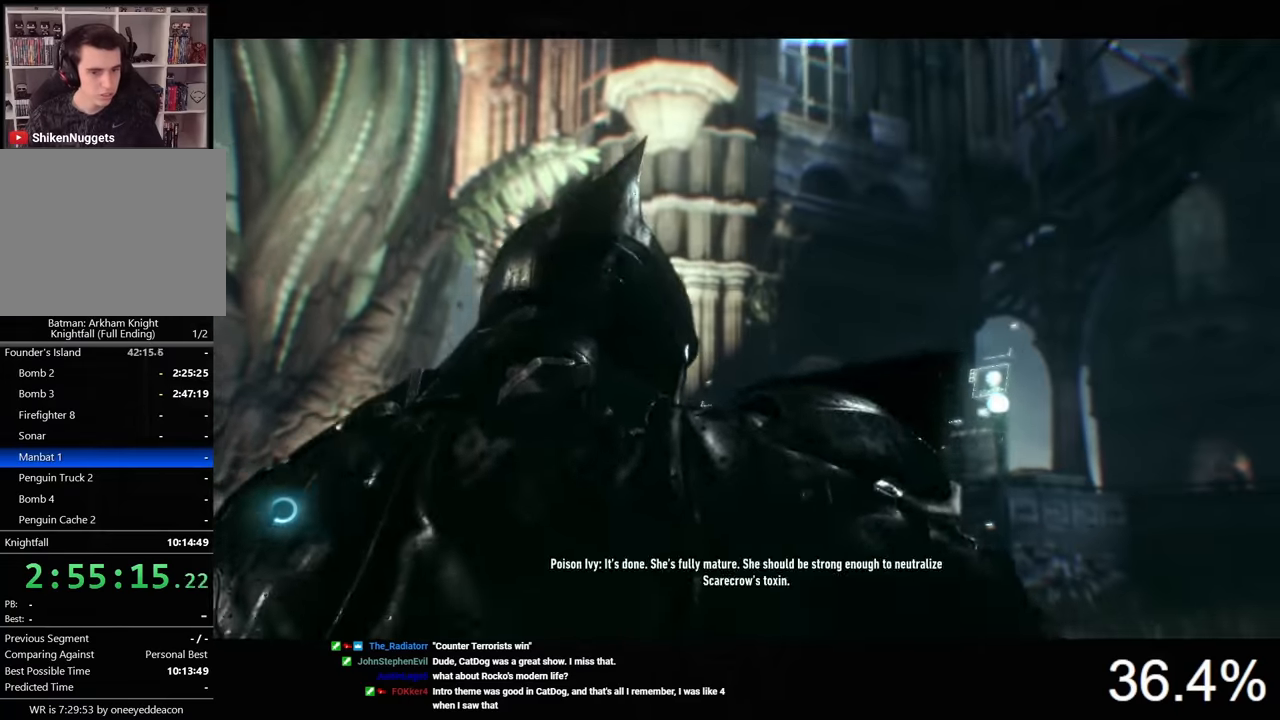
{"keys": ["w"], "mouse": ["left"], "mouse_move": "right", "events": [[66, "mouse_left", "down"], [166, "mouse_left", "up"], [266, "mouse_left", "down"], [466, "mouse_left", "up"], [500, "mouse_left", "down"]]}
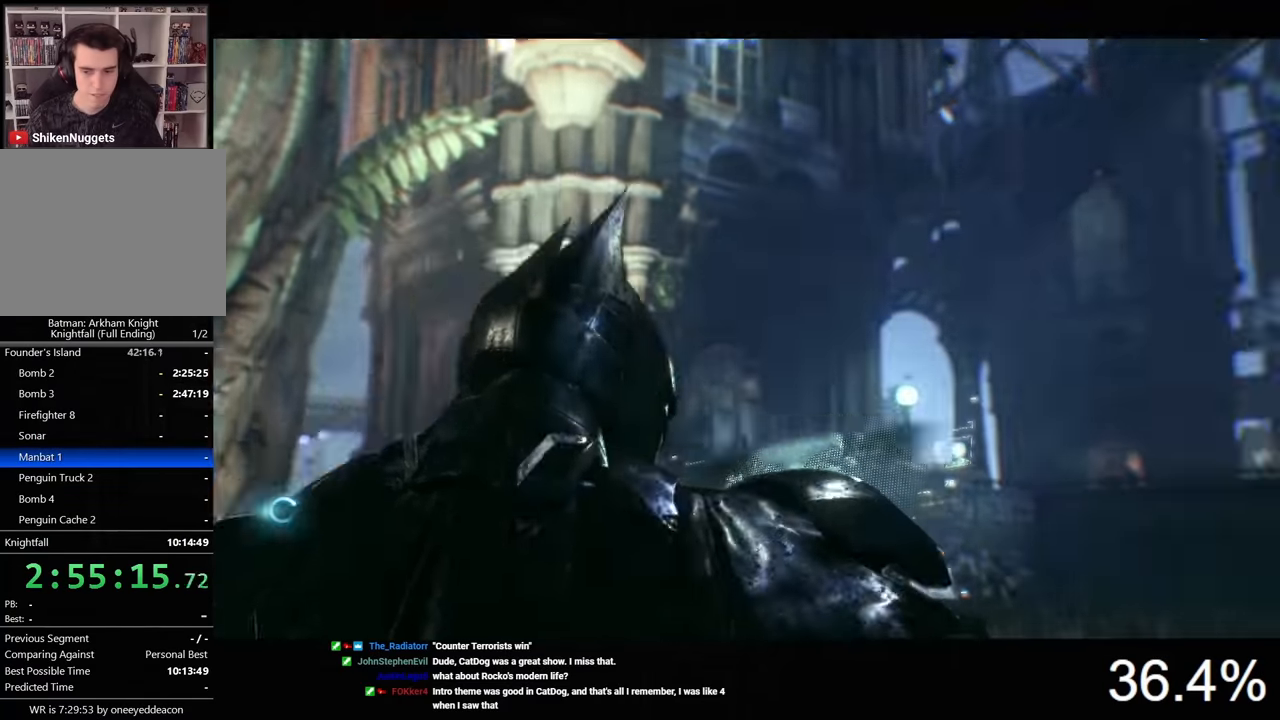
{"keys": ["w"], "mouse": [], "mouse_move": "still", "events": [[133, "mouse_left", "up"], [166, "mouse_left", "down"], [266, "mouse_left", "up"], [300, "mouse_left", "down"], [400, "mouse_left", "up"], [433, "mouse_left", "down"], [500, "mouse_left", "up"]]}
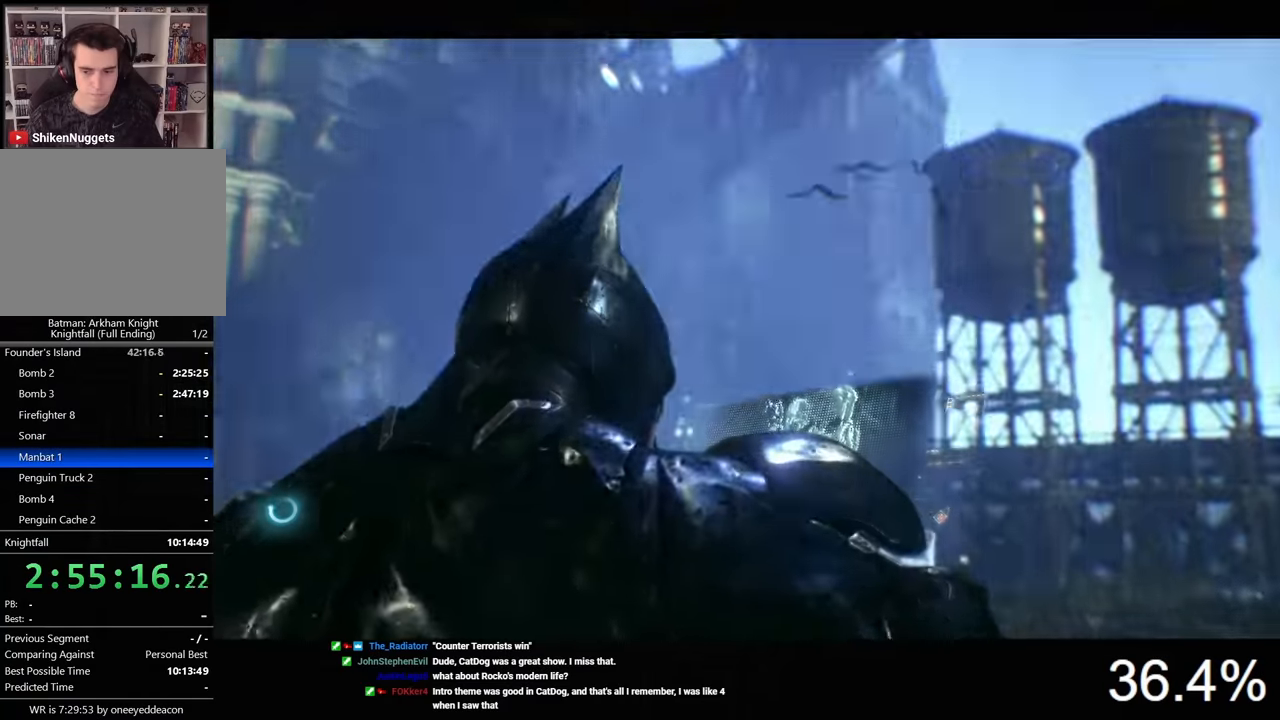
{"keys": [], "mouse": [], "mouse_move": "still", "events": [[66, "mouse_left", "down"], [100, "w", "up"], [166, "mouse_left", "up"], [233, "mouse_left", "down"], [333, "mouse_left", "up"], [366, "mouse_left", "down"], [466, "mouse_left", "up"]]}
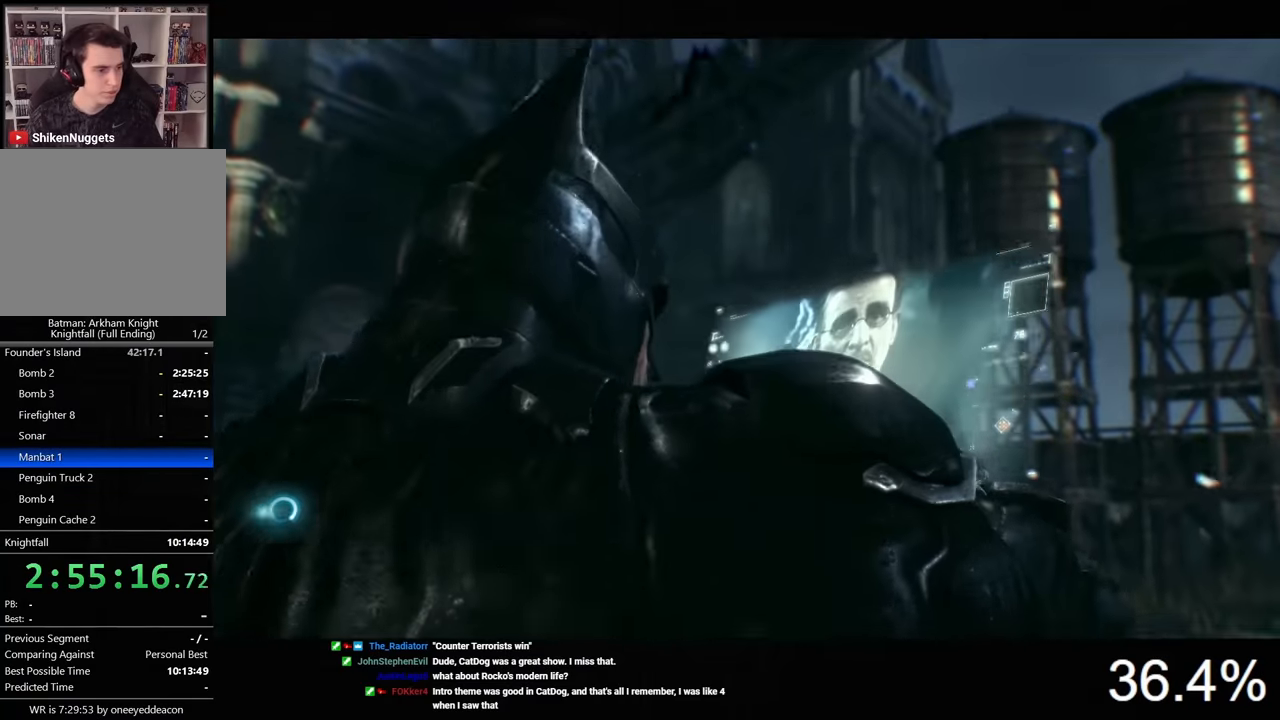
{"keys": [], "mouse": ["left"], "mouse_move": "still", "events": [[33, "mouse_left", "down"], [133, "mouse_left", "up"], [166, "mouse_left", "down"], [266, "mouse_left", "up"], [300, "mouse_left", "down"], [400, "mouse_left", "up"], [466, "mouse_left", "down"]]}
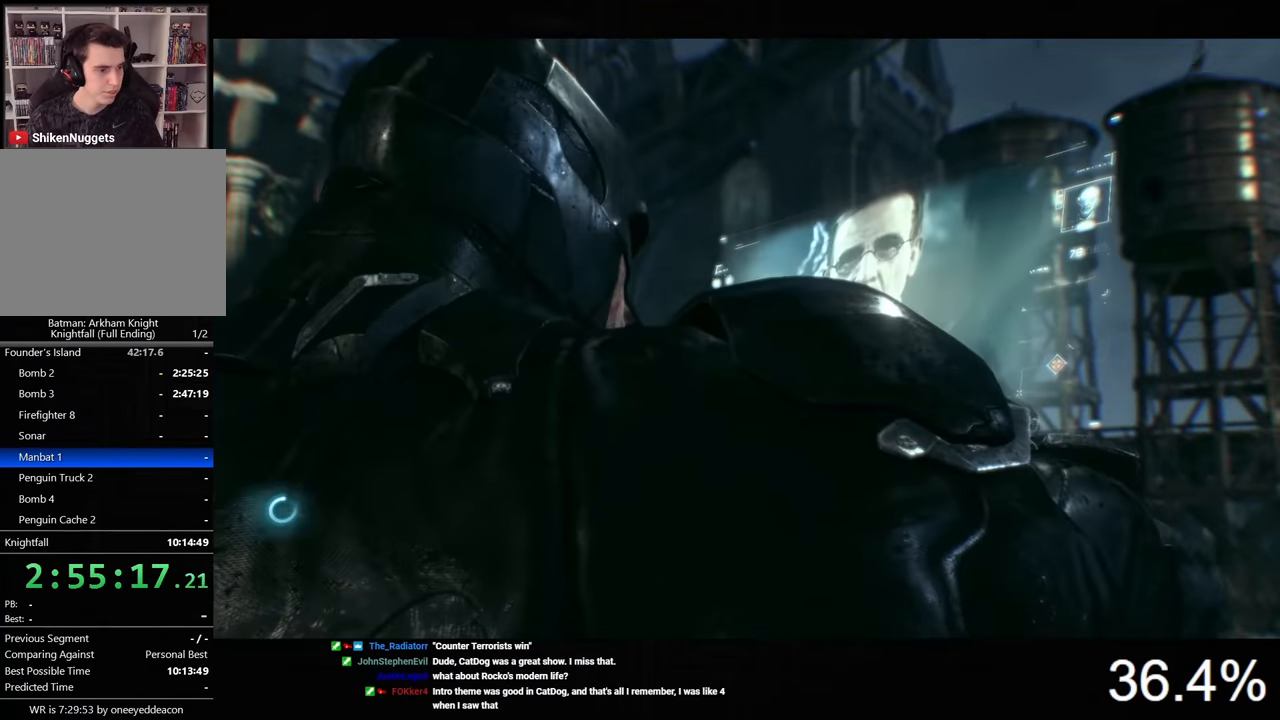
{"keys": [], "mouse": [], "mouse_move": "still", "events": [[66, "mouse_left", "up"], [100, "mouse_left", "down"], [200, "mouse_left", "up"], [266, "mouse_left", "down"], [366, "mouse_left", "up"], [433, "mouse_left", "down"], [500, "mouse_left", "up"]]}
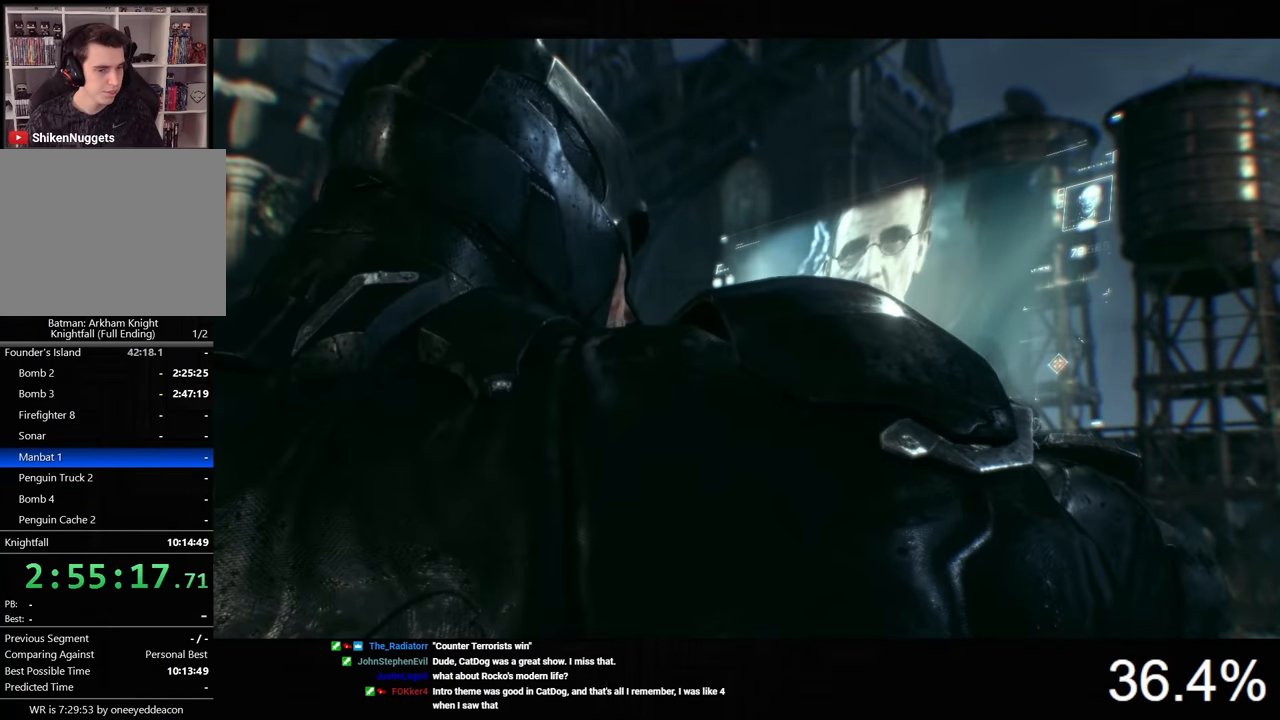
{"keys": [], "mouse": ["left"], "mouse_move": "still", "events": [[66, "mouse_left", "down"], [133, "mouse_left", "up"], [200, "mouse_left", "down"], [266, "mouse_left", "up"], [366, "mouse_left", "down"], [466, "mouse_left", "up"], [500, "mouse_left", "down"]]}
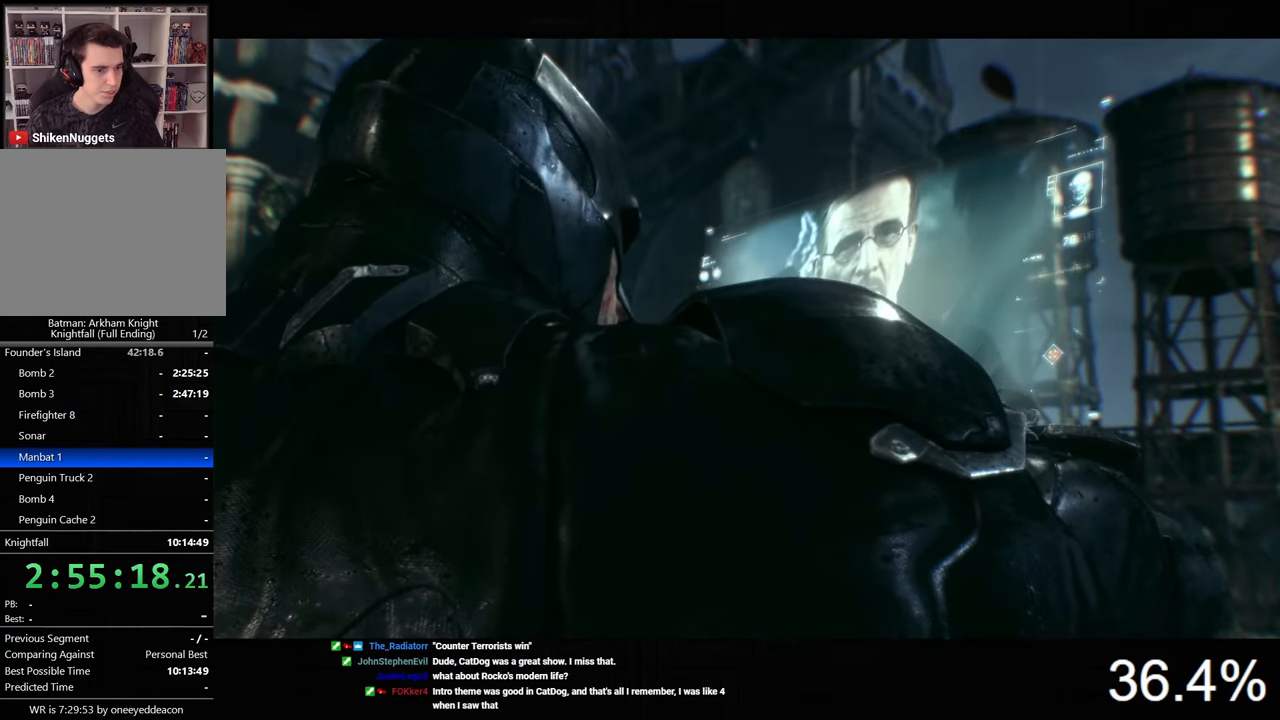
{"keys": [], "mouse": [], "mouse_move": "still", "events": [[100, "mouse_left", "up"], [166, "mouse_left", "down"], [233, "mouse_left", "up"], [300, "mouse_left", "down"], [366, "mouse_left", "up"]]}
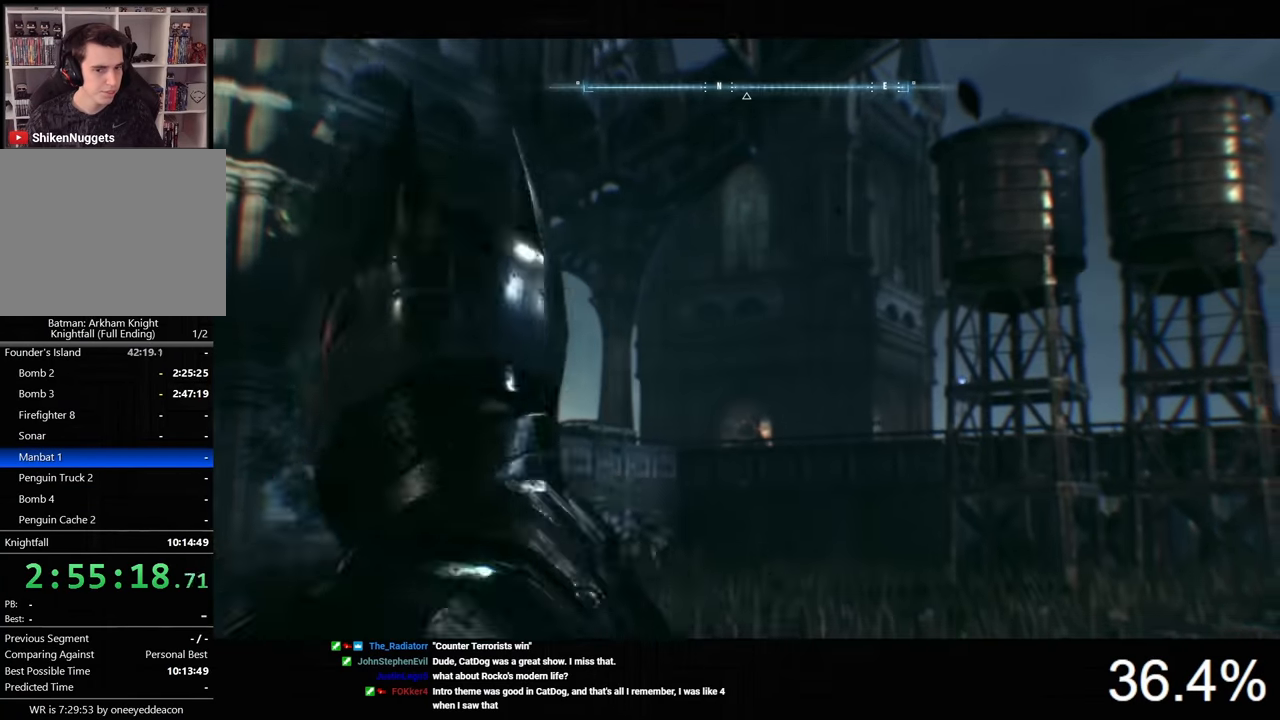
{"keys": [], "mouse": [], "mouse_move": "still", "events": [[66, "ctrl", "down"], [266, "ctrl", "up"]]}
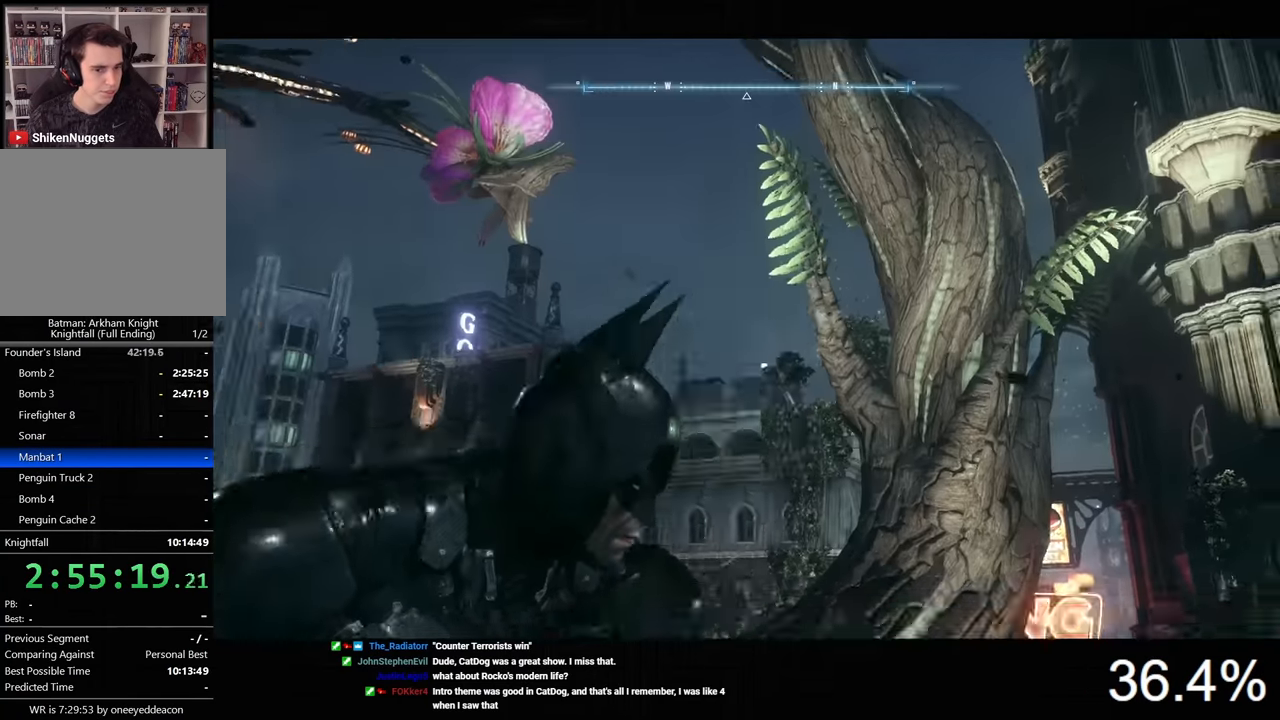
{"keys": ["x"], "mouse": [], "mouse_move": "still", "events": [[400, "x", "down"]]}
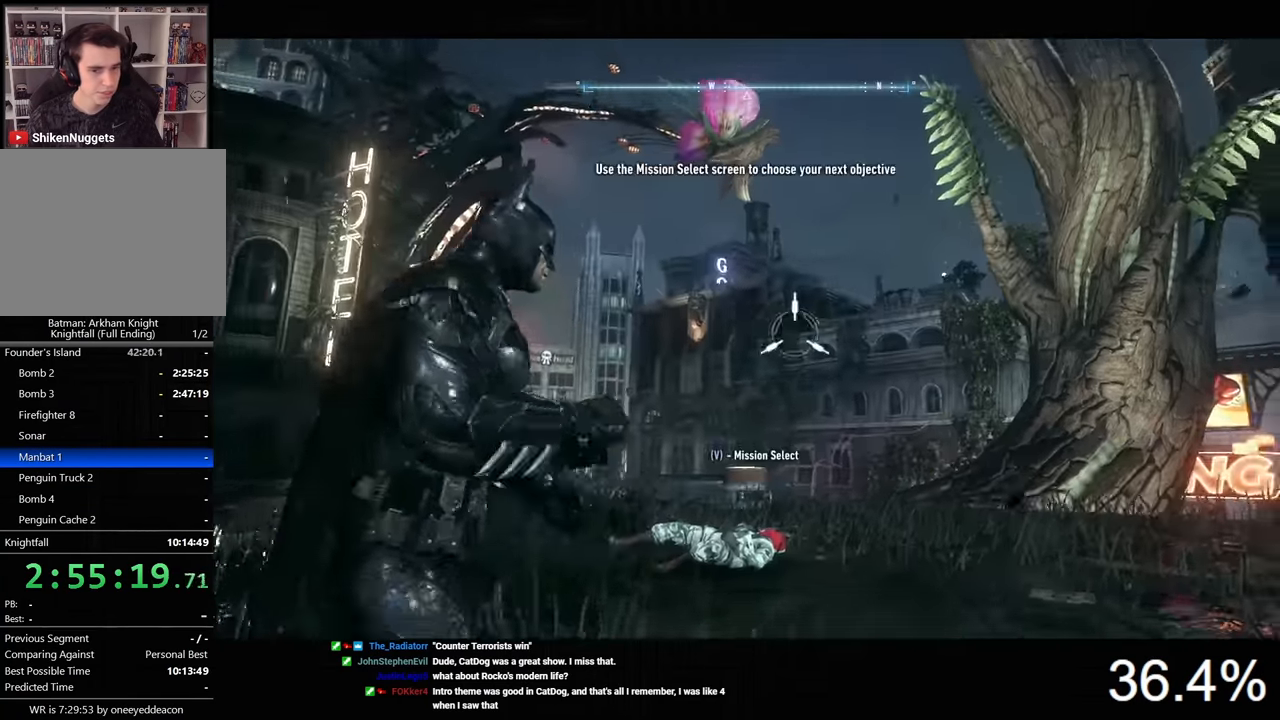
{"keys": [], "mouse": [], "mouse_move": "still", "events": [[66, "x", "up"]]}
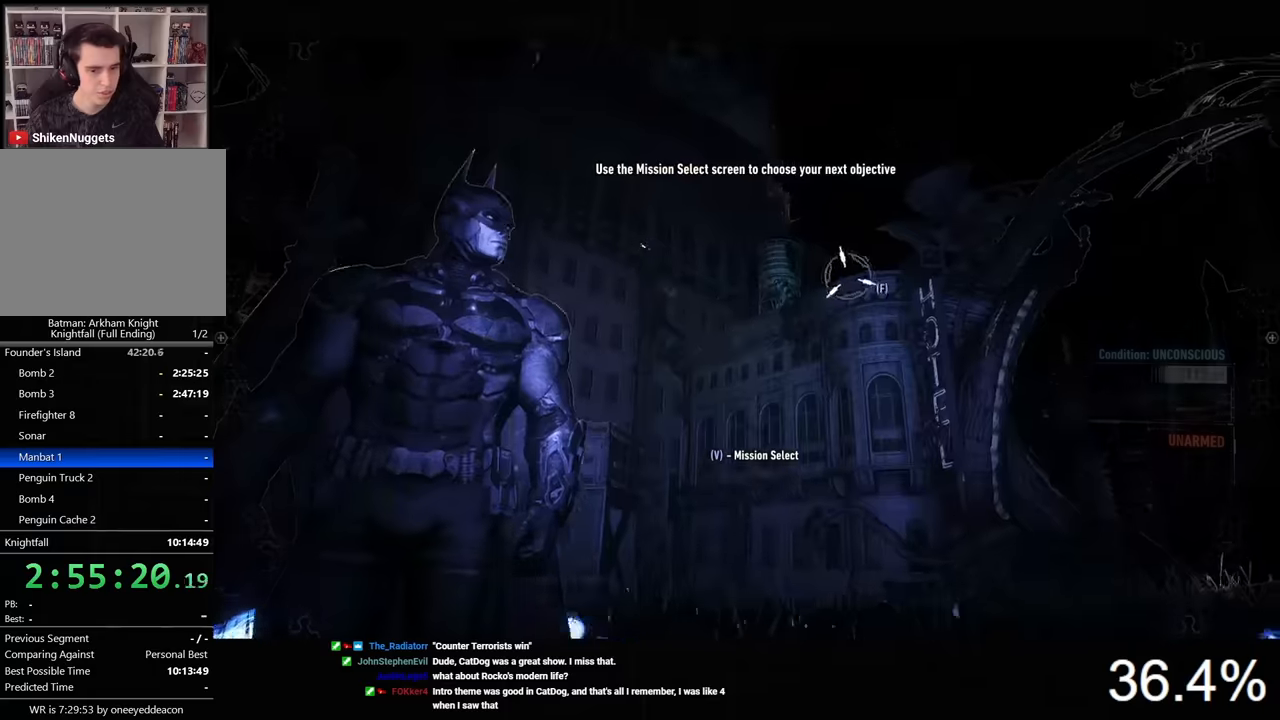
{"keys": [], "mouse": [], "mouse_move": "still", "events": [[200, "f", "down"], [266, "f", "up"]]}
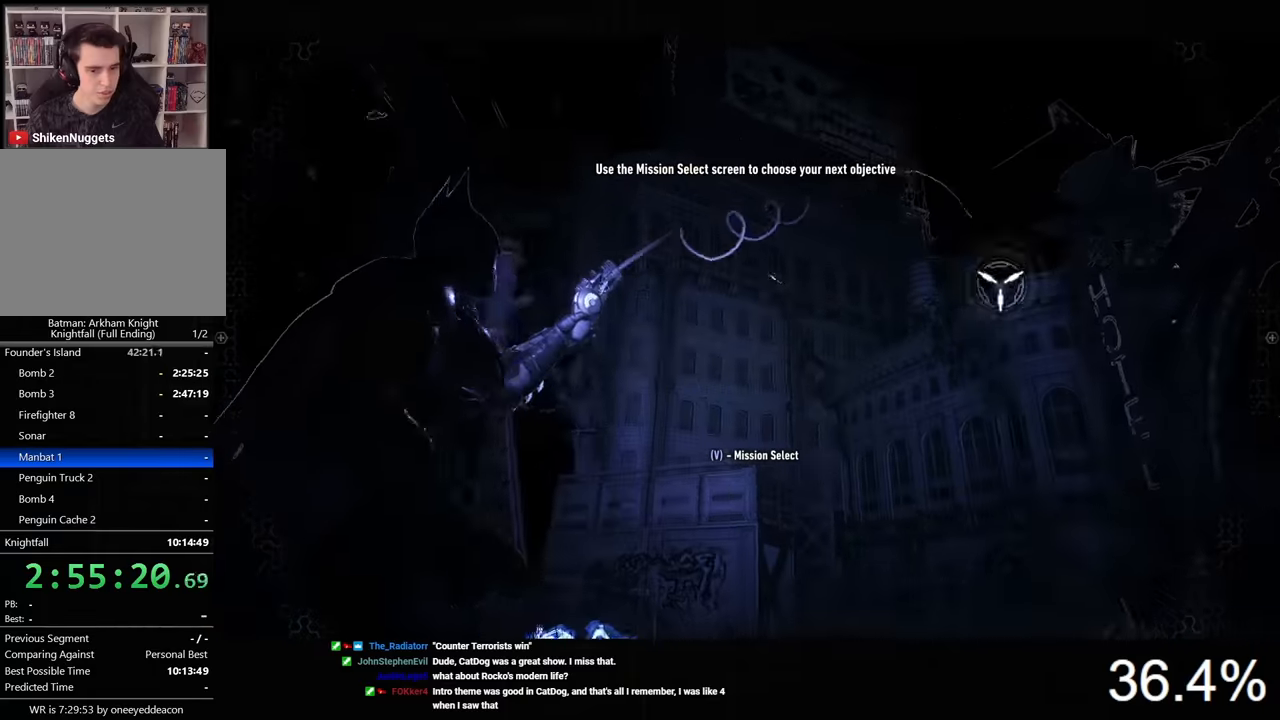
{"keys": [], "mouse": [], "mouse_move": "still", "events": [[33, "space", "down"], [100, "space", "up"], [166, "space", "down"], [233, "space", "up"], [300, "space", "down"], [400, "space", "up"], [433, "space", "down"], [500, "space", "up"]]}
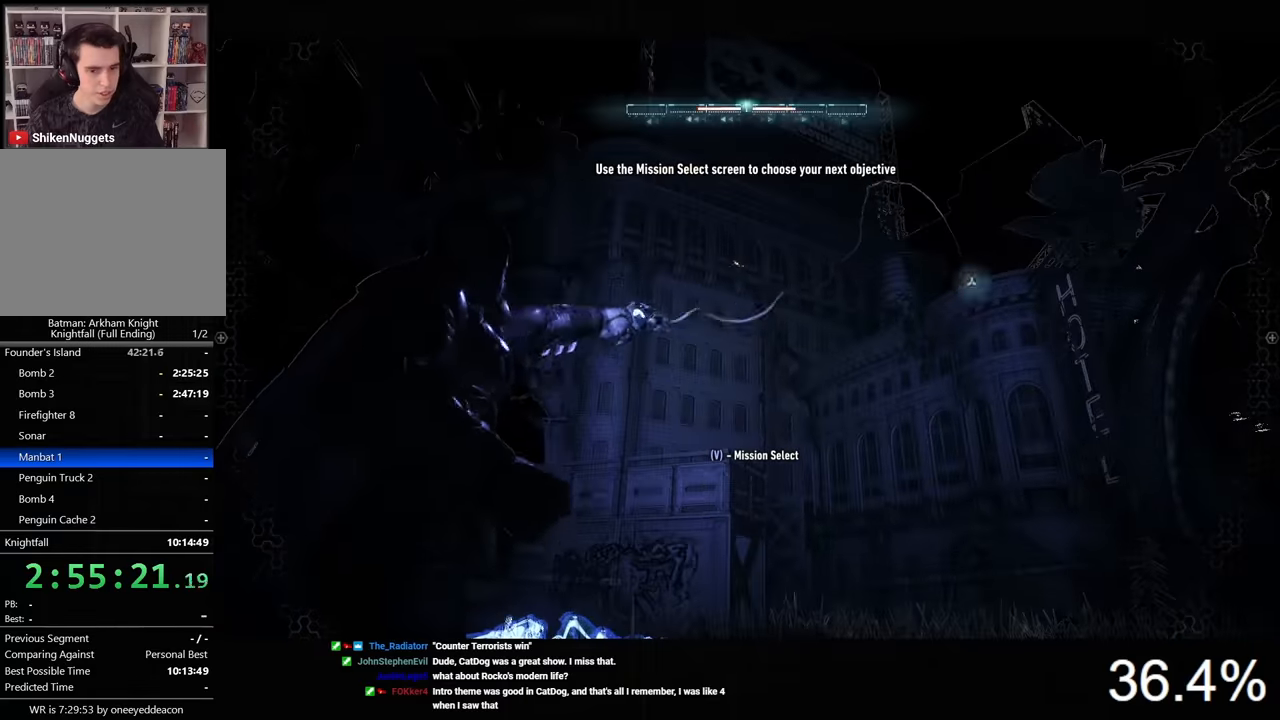
{"keys": ["space"], "mouse": [], "mouse_move": "still", "events": [[100, "space", "down"]]}
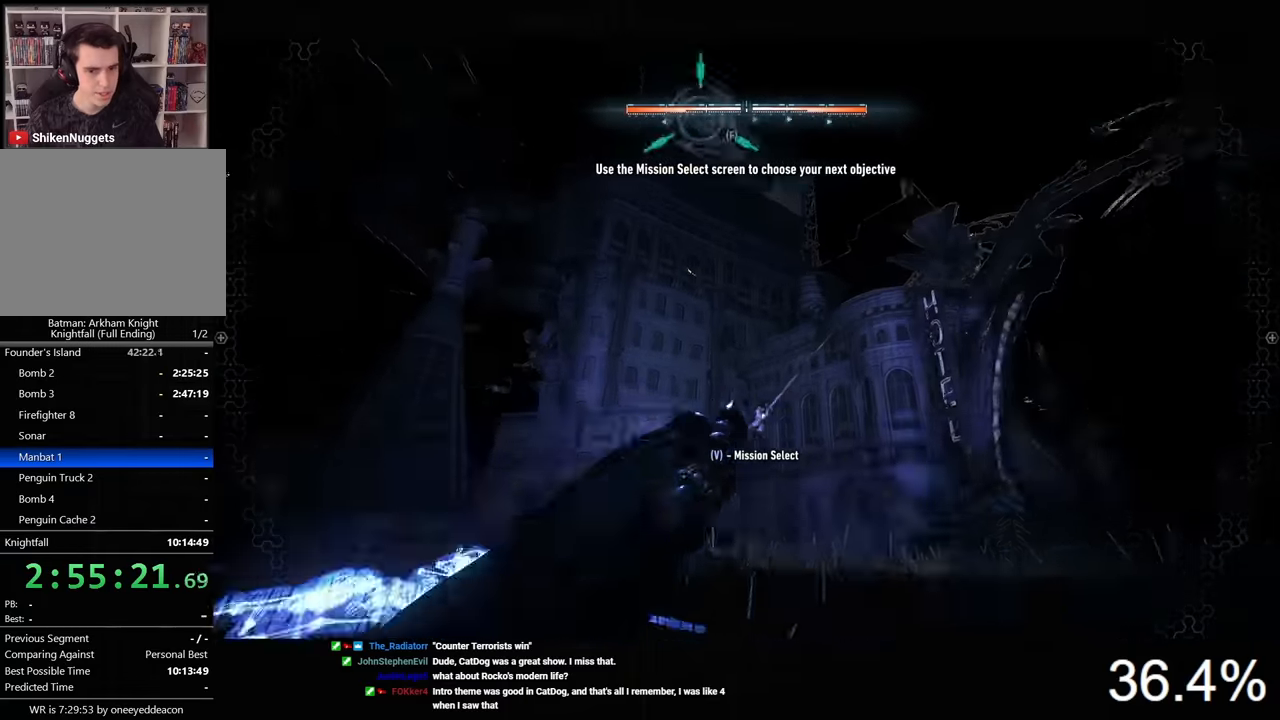
{"keys": ["space"], "mouse": [], "mouse_move": "still", "events": [[166, "x", "down"], [300, "x", "up"]]}
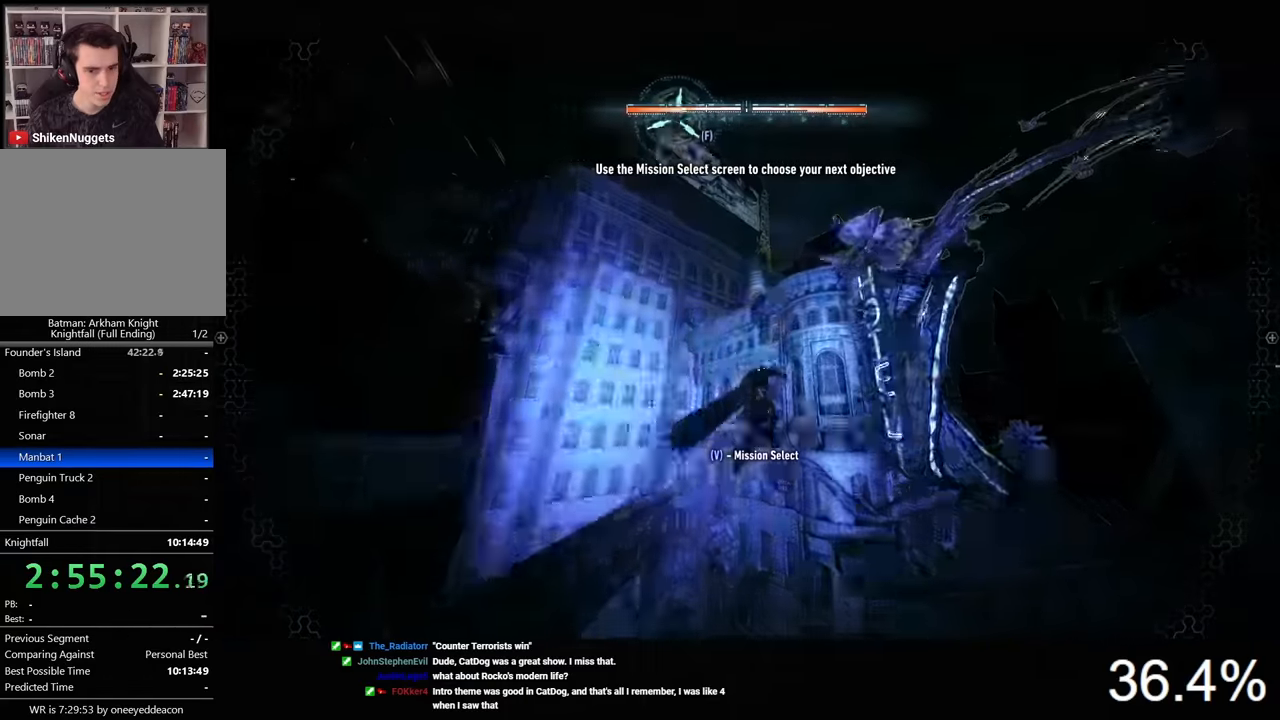
{"keys": ["space"], "mouse": [], "mouse_move": "still", "events": []}
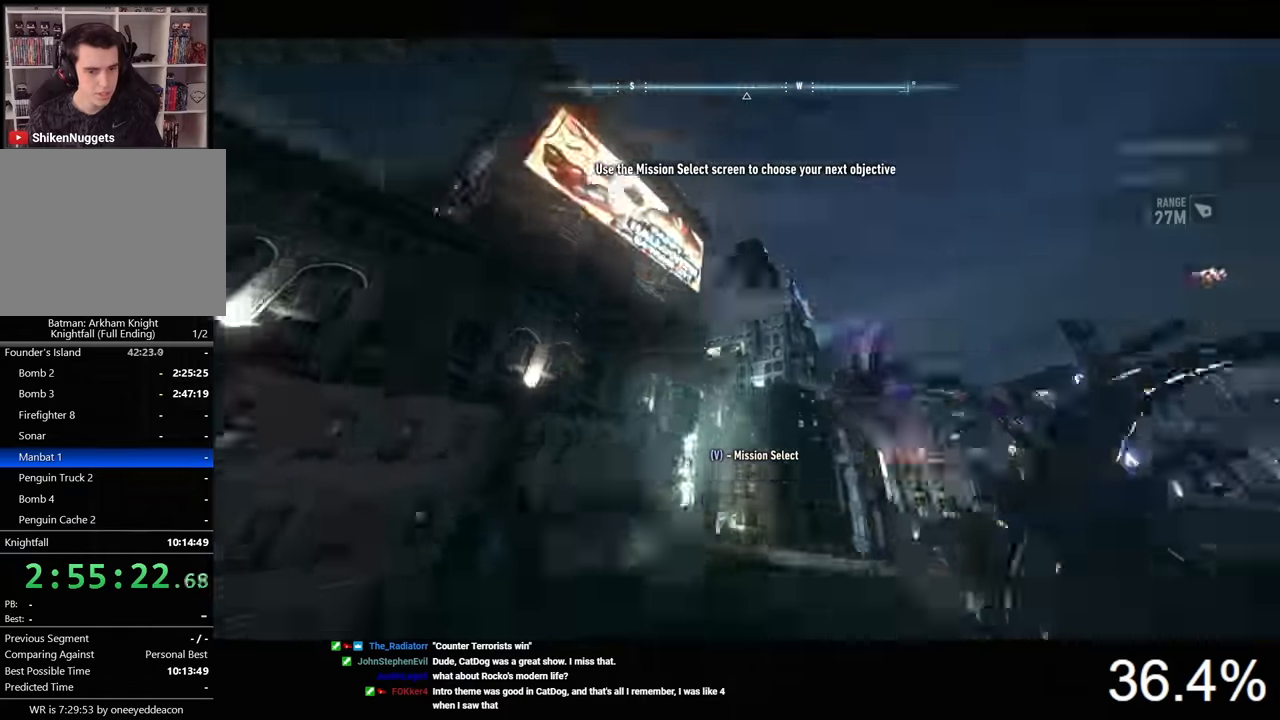
{"keys": ["space"], "mouse": [], "mouse_move": "still", "events": []}